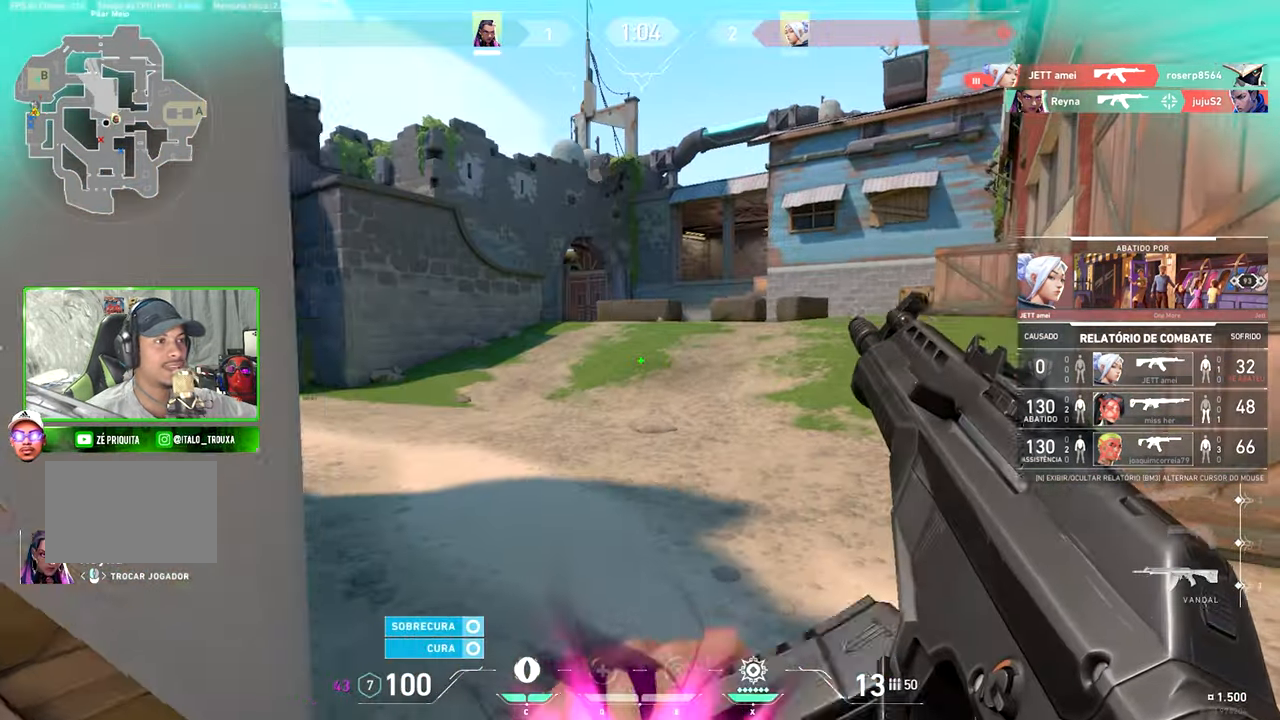
Gameplay with keyboard and mouse; each line is a JSON object with the keys and mouse buttons held at the frame after it. "events" lists presses ("down") and releases ("up") of "1", "2", "3", "4", "5", "a", "alt", "c", "caps_lock", "ctrl", "d", "e", "f", "g", "q", "r", "s", "shift", "space", "t", "tab", "v", "w", "x", "z", "mouse_left", "mouse_wheel" and "mouse_right" between this image and that frame as [ms after this image, input, new state], when the widget could be followed in between. "mouse_left", "mouse_wheel", "mouse_right" = the "left", "wheel", "right" buttons of the "mouse" list. No other keys are recorded. "wheel" means that the mouse wheel is clicked or scrolled. Not read: mouse_move.
{"keys": ["v"], "mouse": [], "events": [[466, "v", "down"]]}
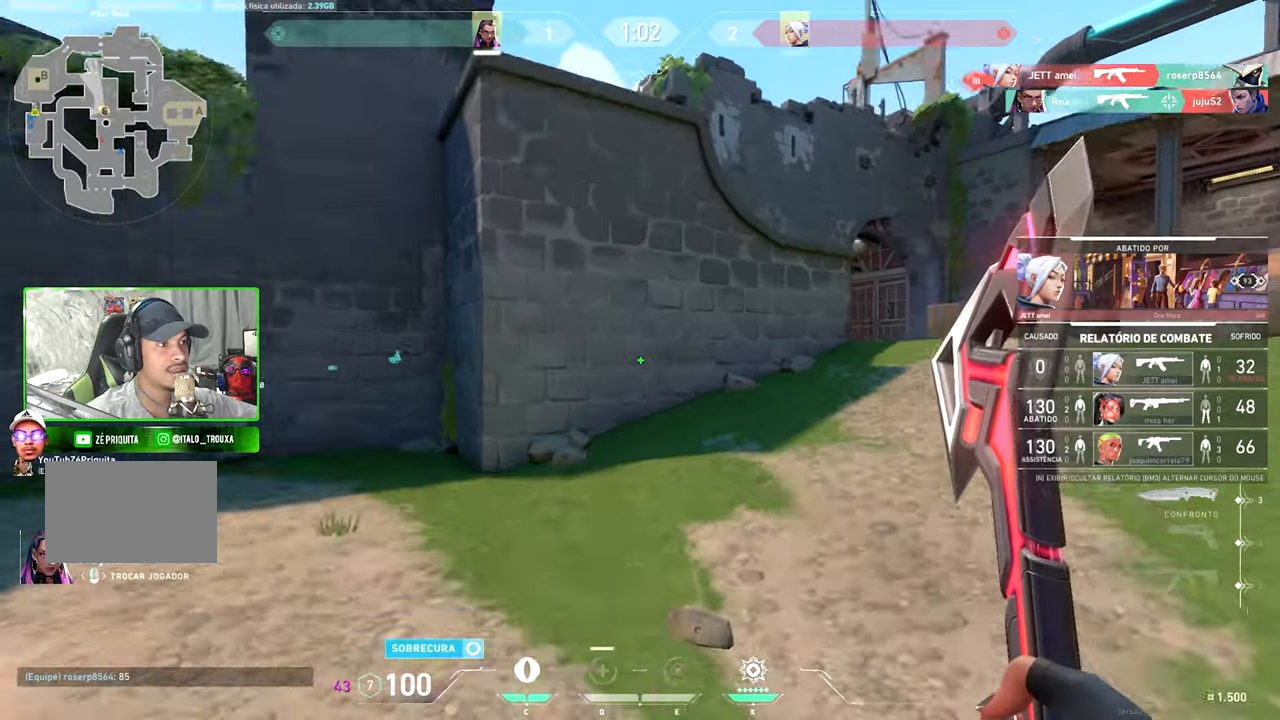
{"keys": ["v"], "mouse": [], "events": []}
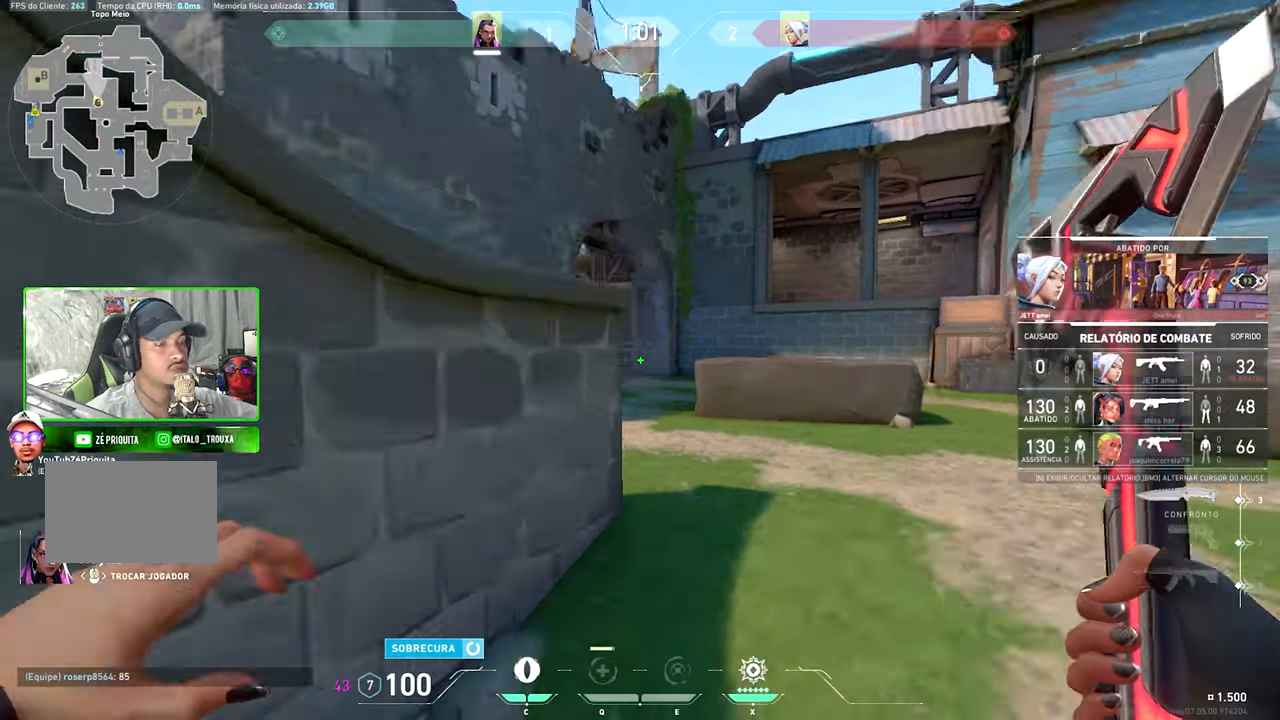
{"keys": ["v"], "mouse": [], "events": []}
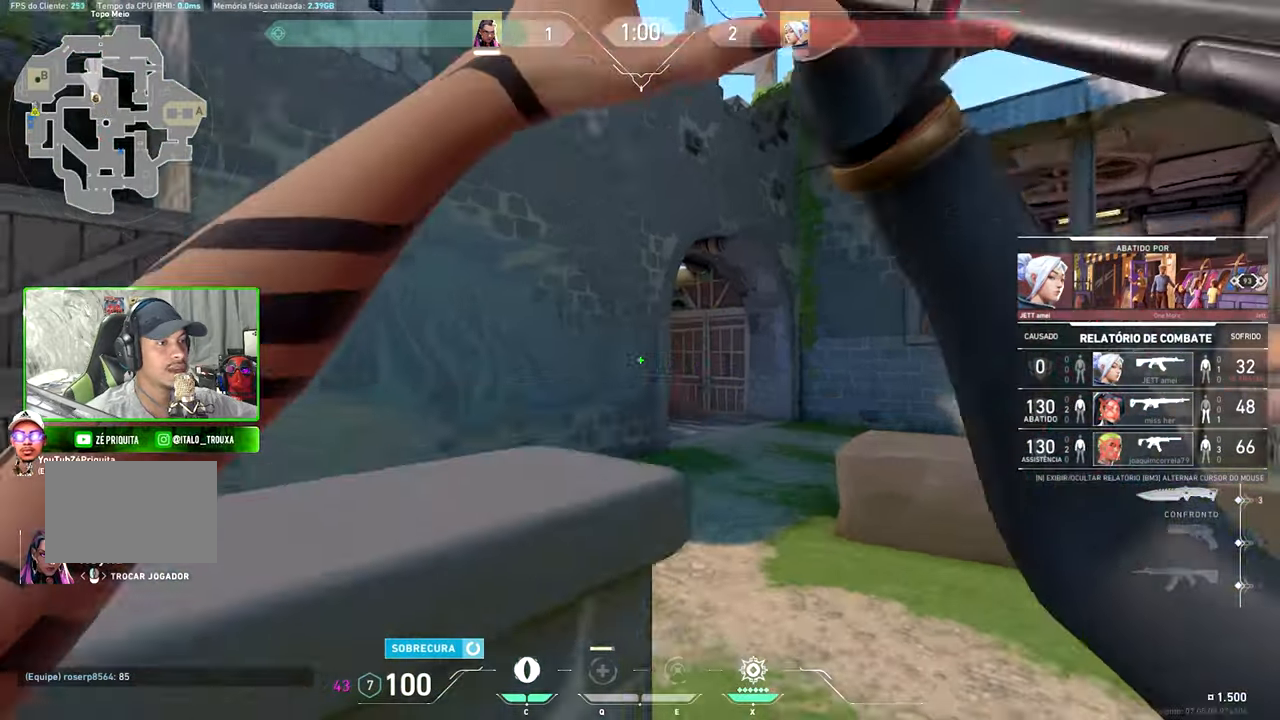
{"keys": [], "mouse": [], "events": [[450, "v", "up"]]}
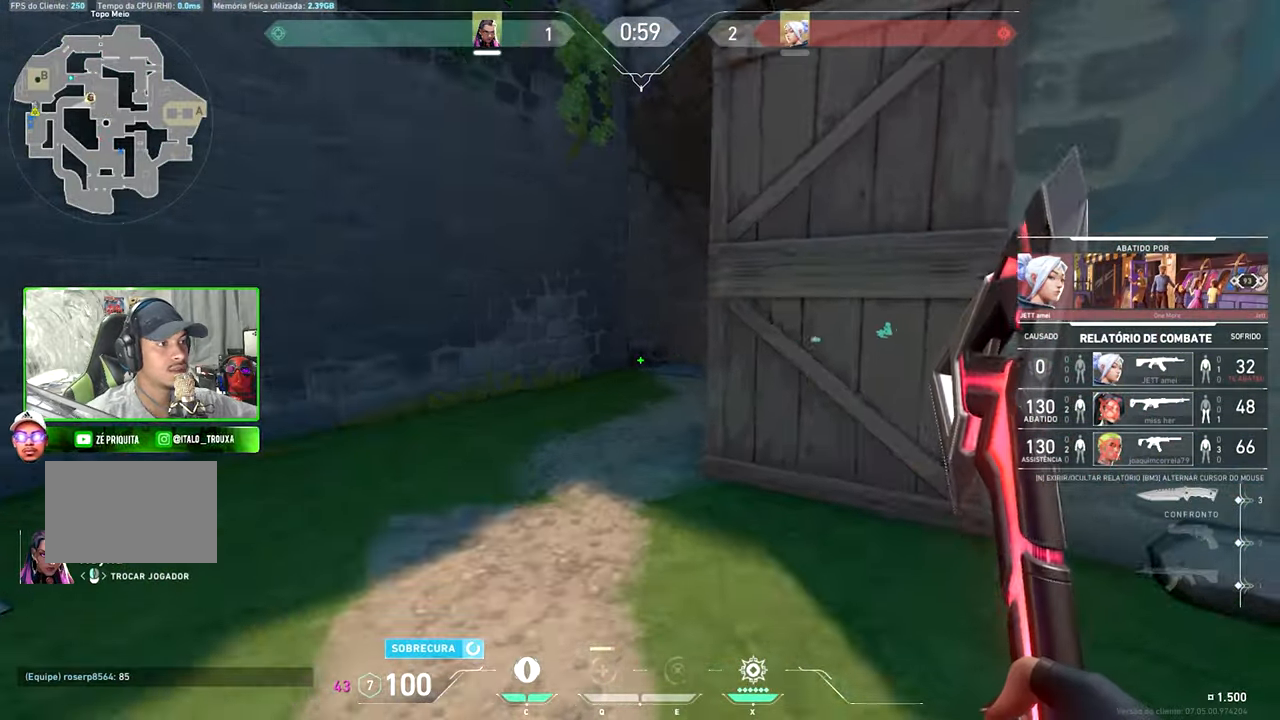
{"keys": ["v"], "mouse": [], "events": [[316, "v", "down"]]}
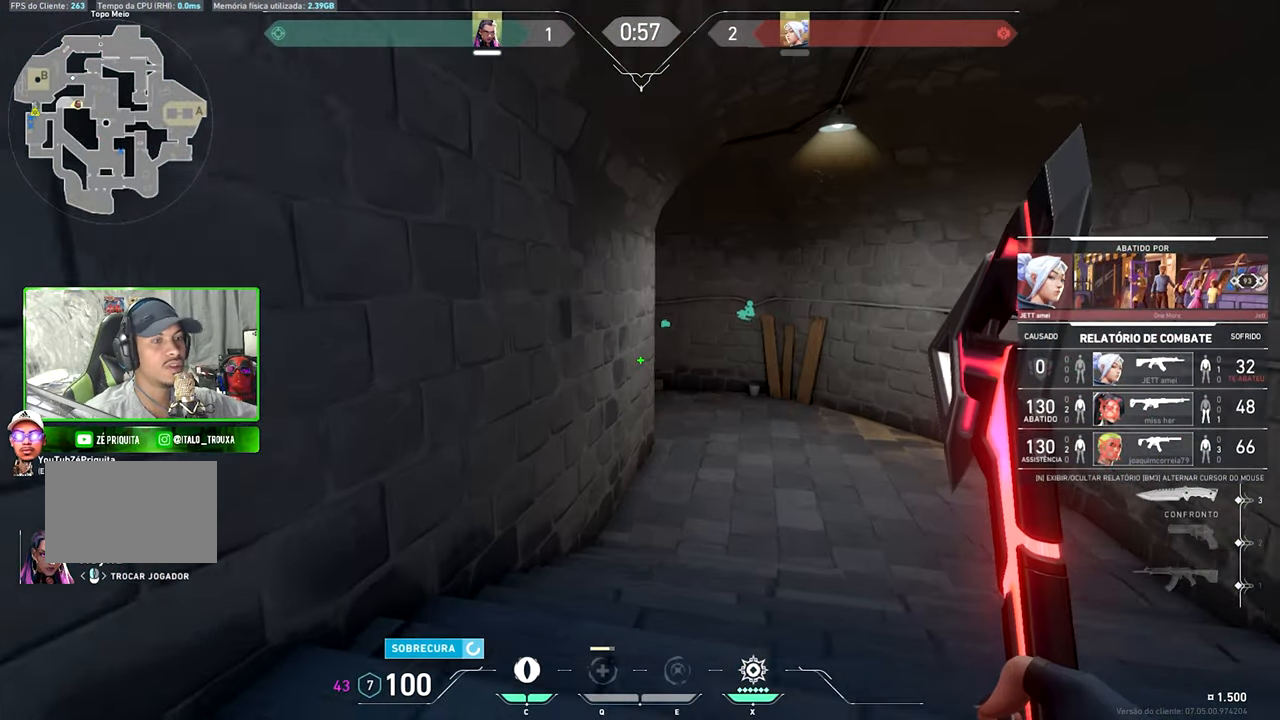
{"keys": ["v"], "mouse": [], "events": []}
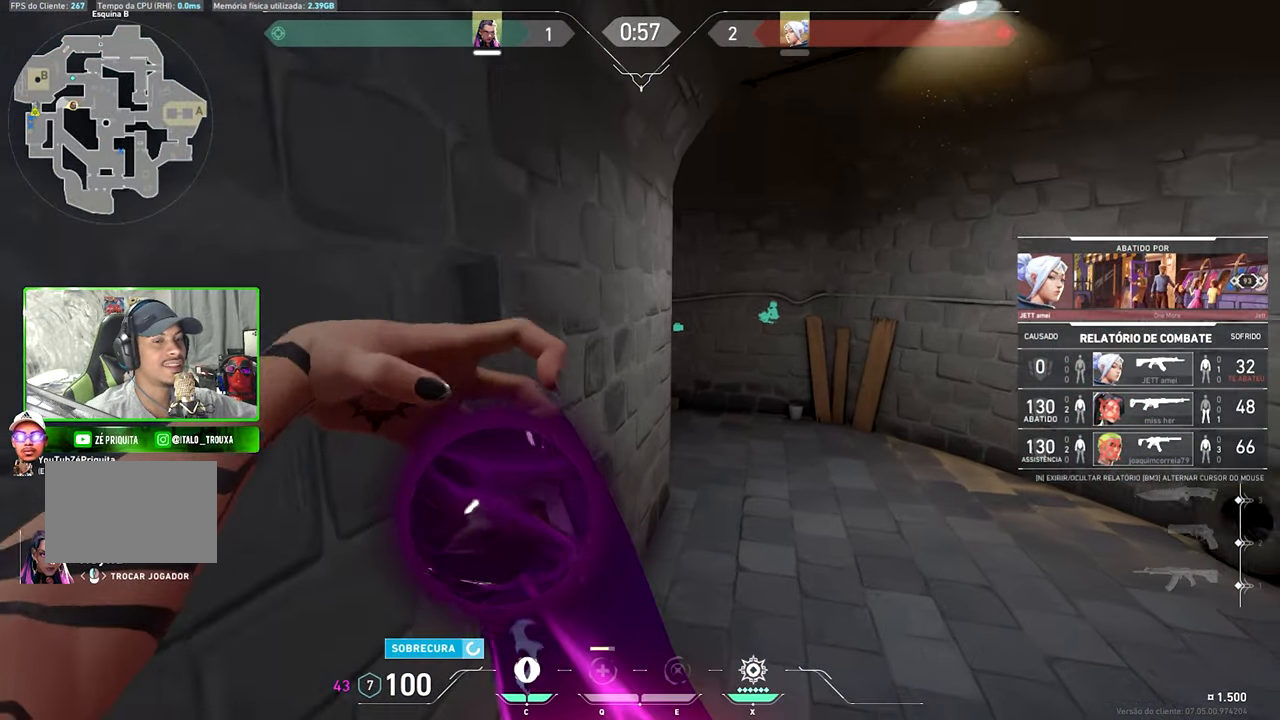
{"keys": [], "mouse": [], "events": [[66, "v", "up"]]}